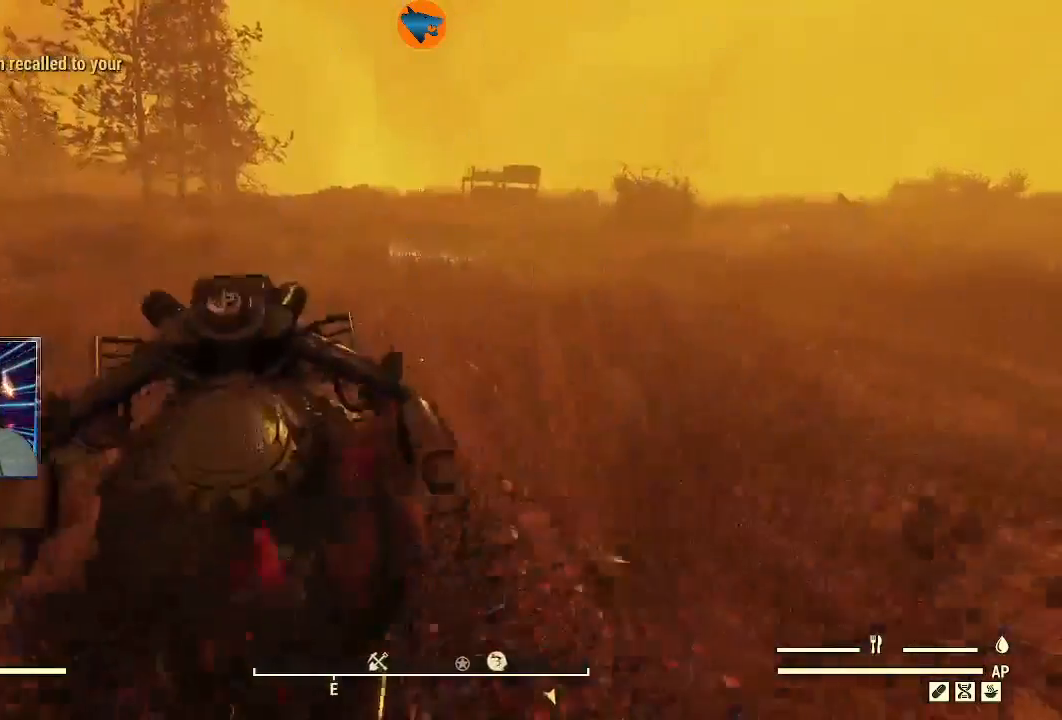
Gameplay with a controller (Xbox layout); each line is a JSON object with the inputs held at the frame after it (dt_ms = milliseconds from this image to that frame). "events" lists button and stick changes between this image and that frame as [ms after this image, input, new state], when the widget could be followed in between.
{"dt_ms": 500, "buttons": [], "left_stick": "up", "right_stick": "center", "events": []}
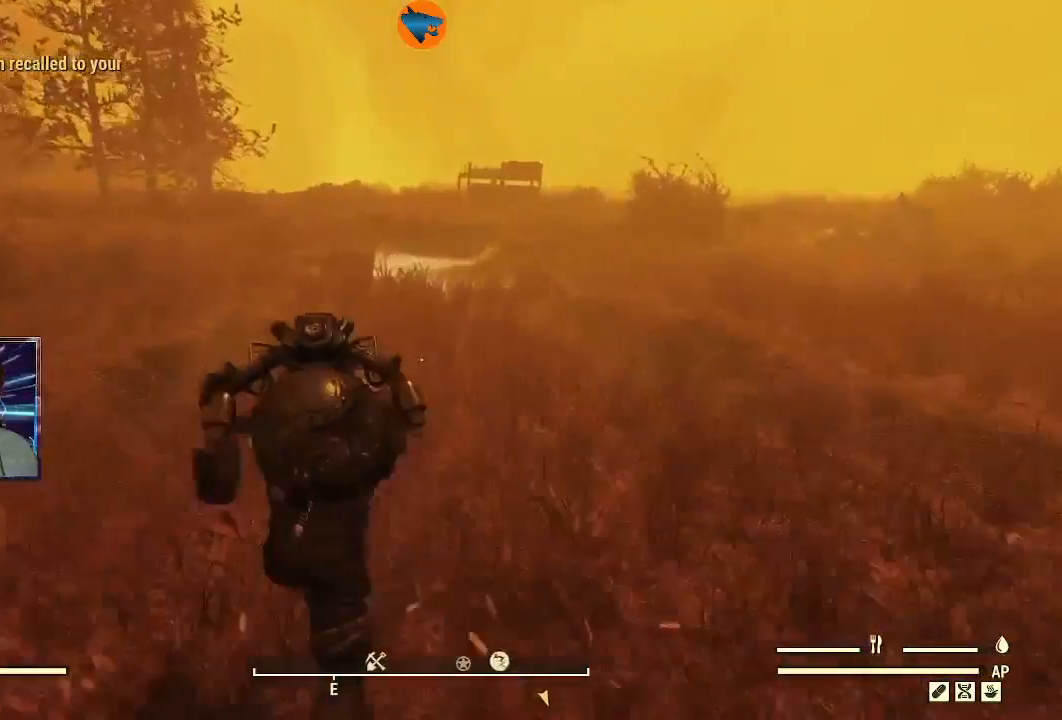
{"dt_ms": 500, "buttons": [], "left_stick": "up", "right_stick": "center", "events": [[100, "R2", "down"], [233, "R2", "up"]]}
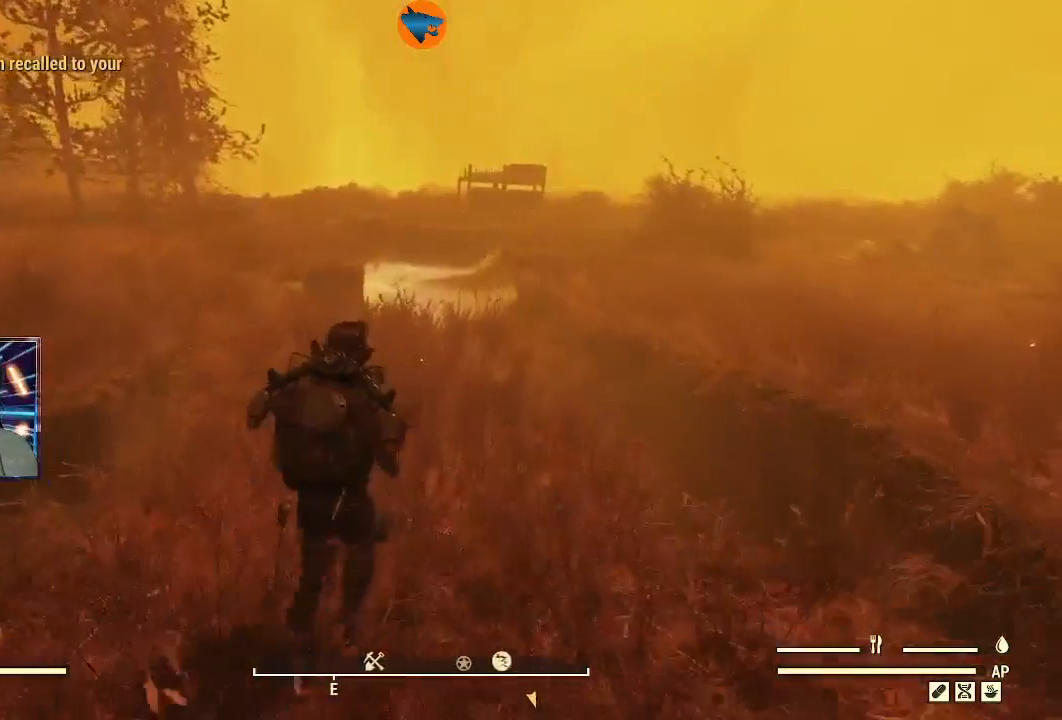
{"dt_ms": 500, "buttons": ["L3"], "left_stick": "up", "right_stick": "center", "events": [[100, "right_stick", "up-right"], [233, "right_stick", "right"], [433, "L3", "down"], [500, "right_stick", "center"]]}
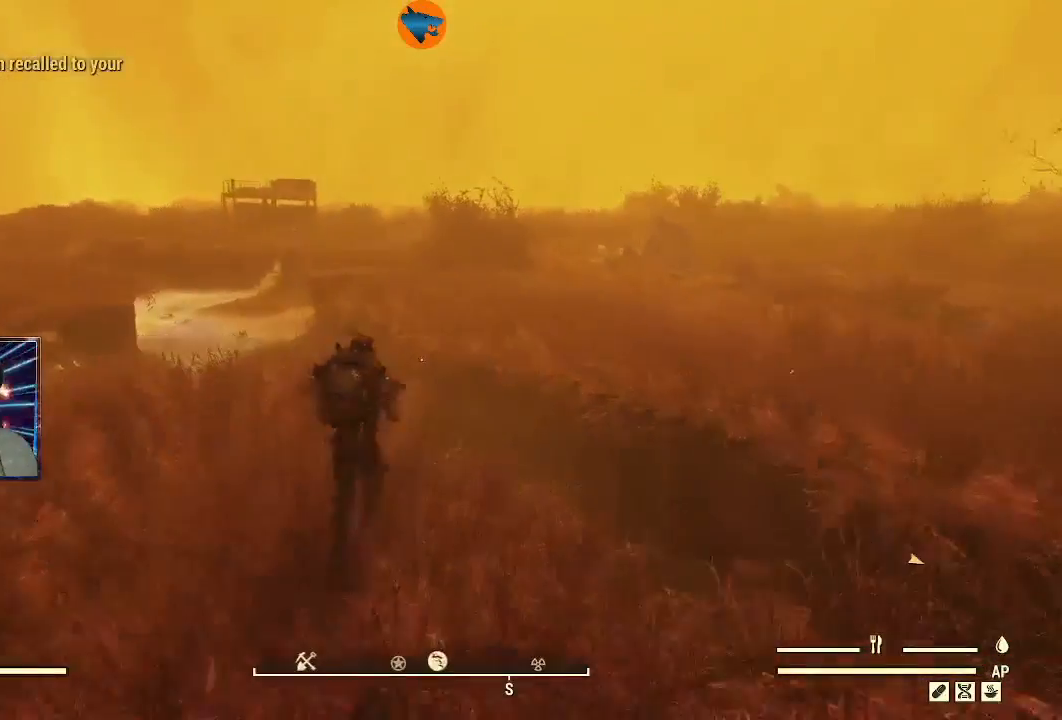
{"dt_ms": 1000, "buttons": ["R2"], "left_stick": "up", "right_stick": "center"}
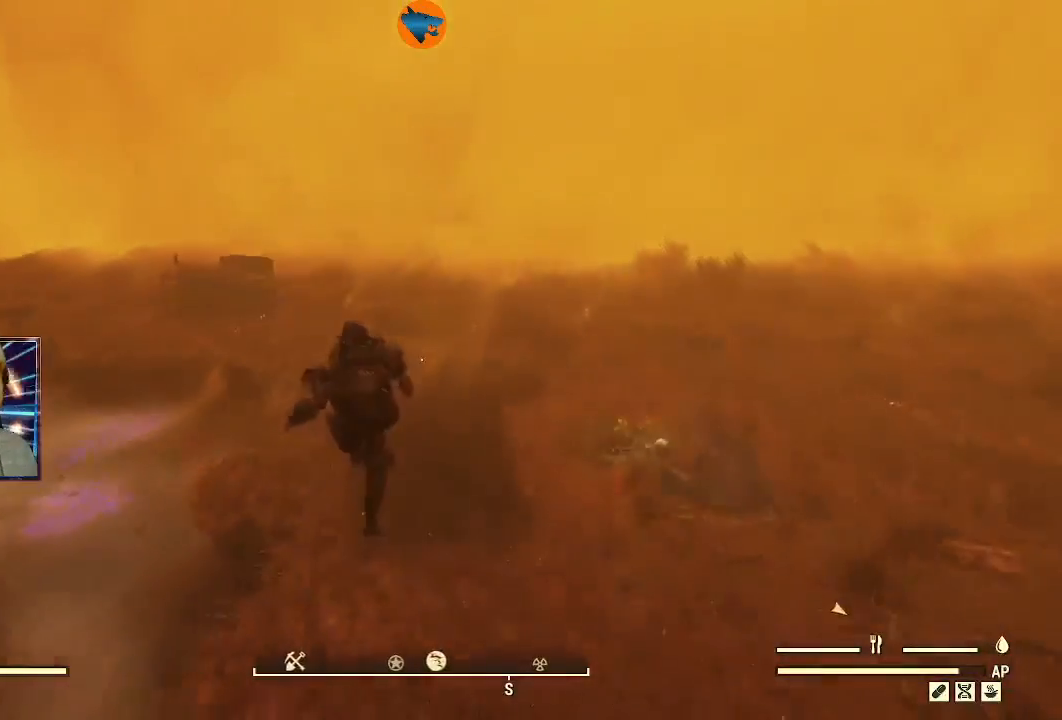
{"dt_ms": 500, "buttons": [], "left_stick": "up", "right_stick": "left", "events": [[33, "R2", "up"], [267, "right_stick", "left"]]}
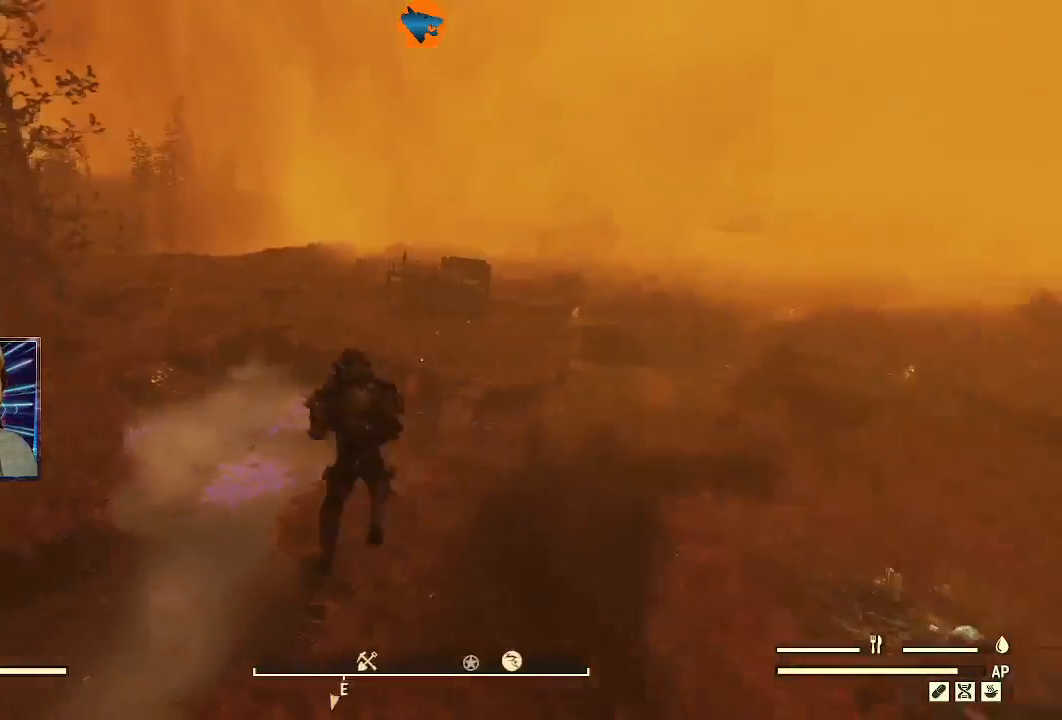
{"dt_ms": 500, "buttons": [], "left_stick": "up", "right_stick": "center", "events": [[100, "right_stick", "center"], [300, "R2", "down"], [433, "R2", "up"]]}
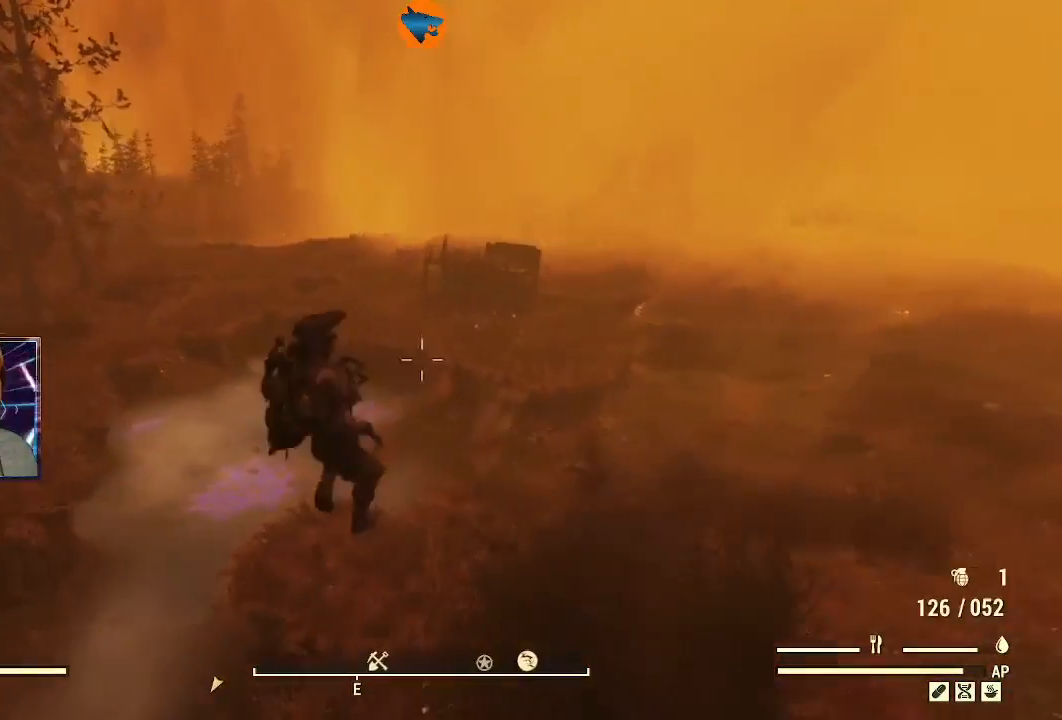
{"dt_ms": 500, "buttons": [], "left_stick": "up", "right_stick": "center", "events": []}
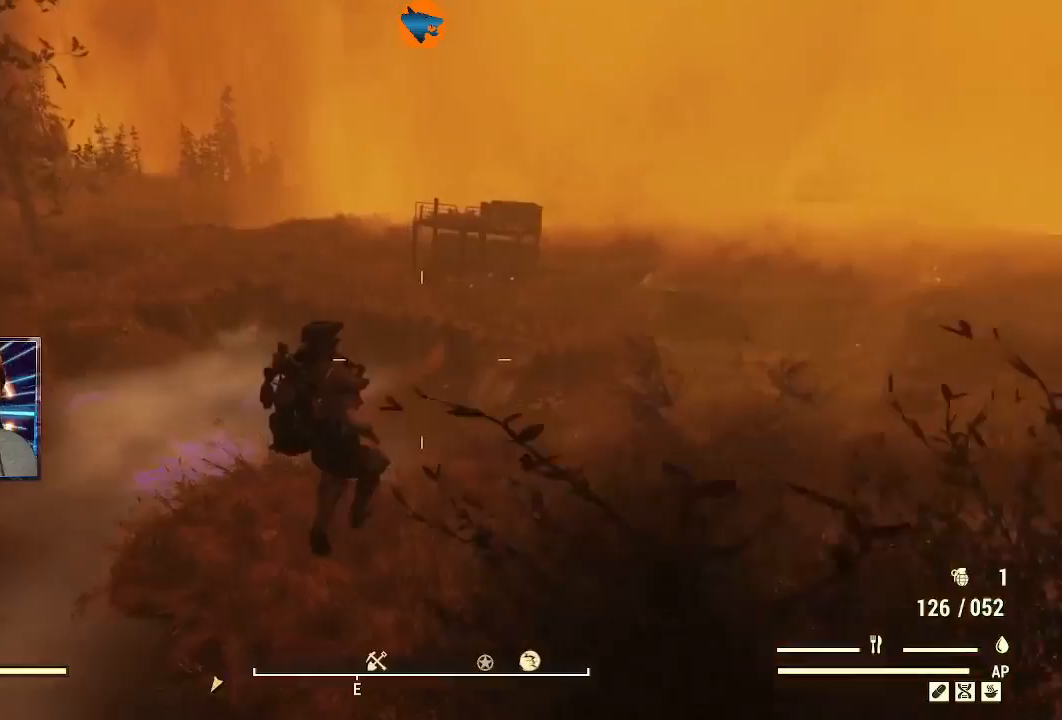
{"dt_ms": 500, "buttons": ["B"], "left_stick": "center", "right_stick": "center", "events": [[433, "left_stick", "center"], [500, "B", "down"]]}
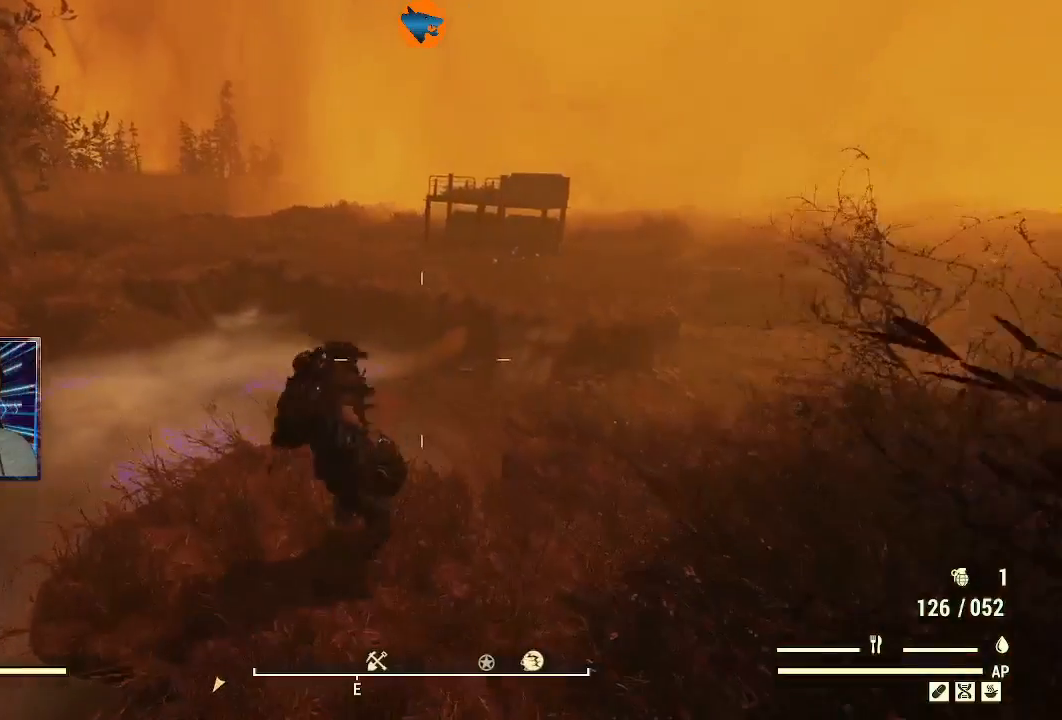
{"dt_ms": 500, "buttons": [], "left_stick": "center", "right_stick": "center", "events": [[100, "B", "up"]]}
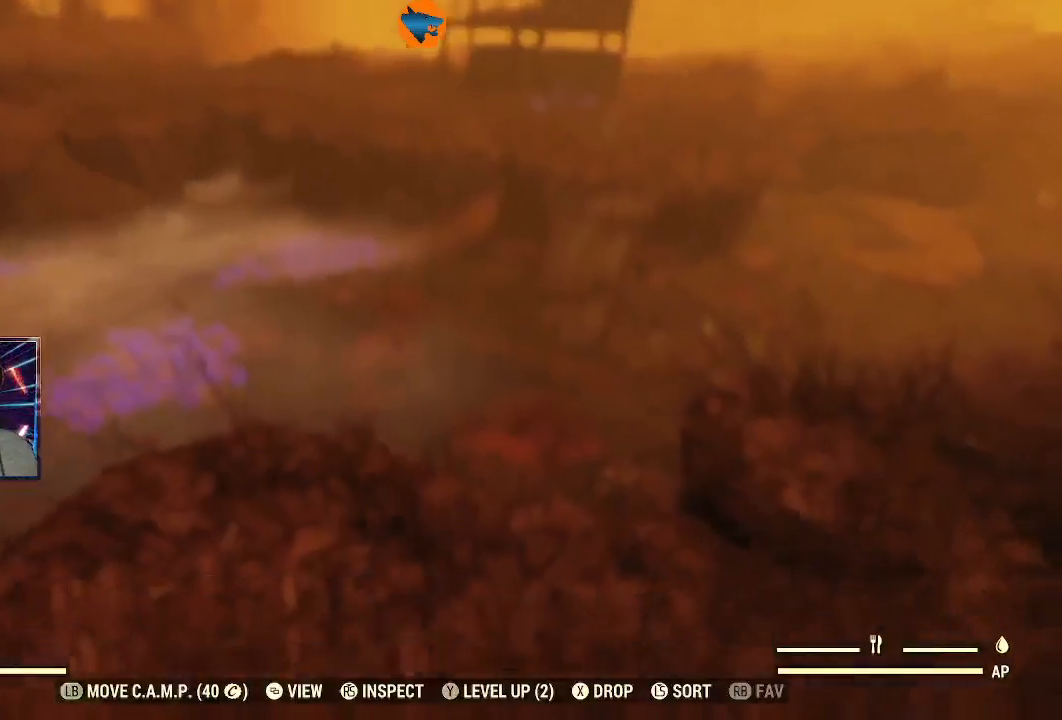
{"dt_ms": 500, "buttons": ["Y"], "left_stick": "center", "right_stick": "center", "events": [[500, "Y", "down"]]}
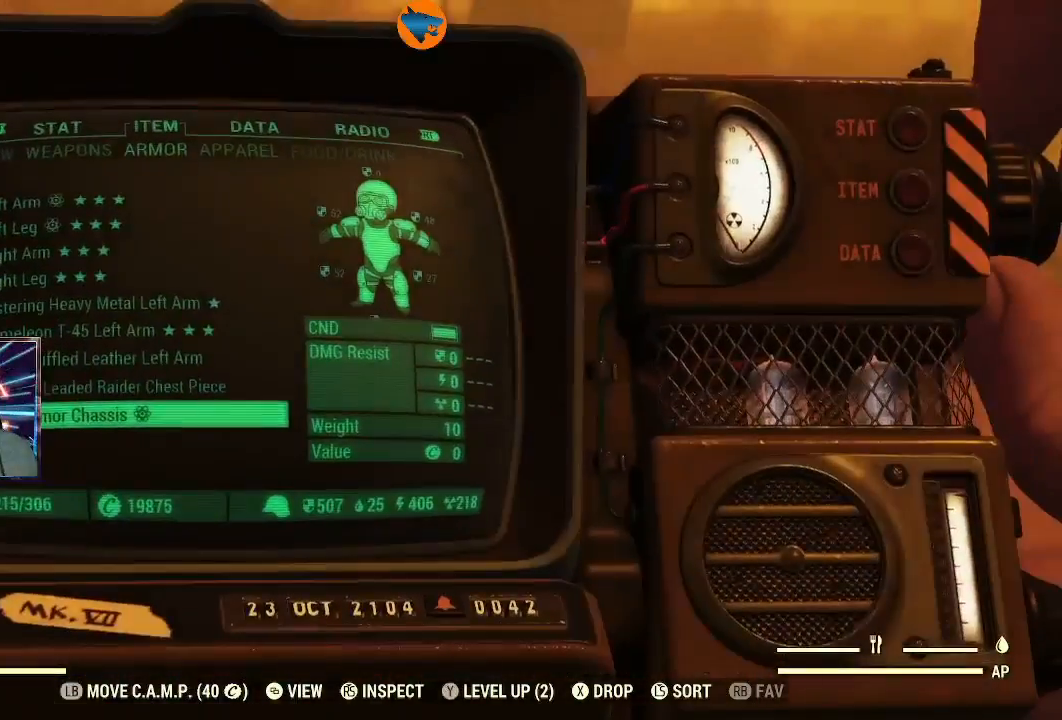
{"dt_ms": 500, "buttons": [], "left_stick": "center", "right_stick": "center", "events": [[100, "Y", "up"]]}
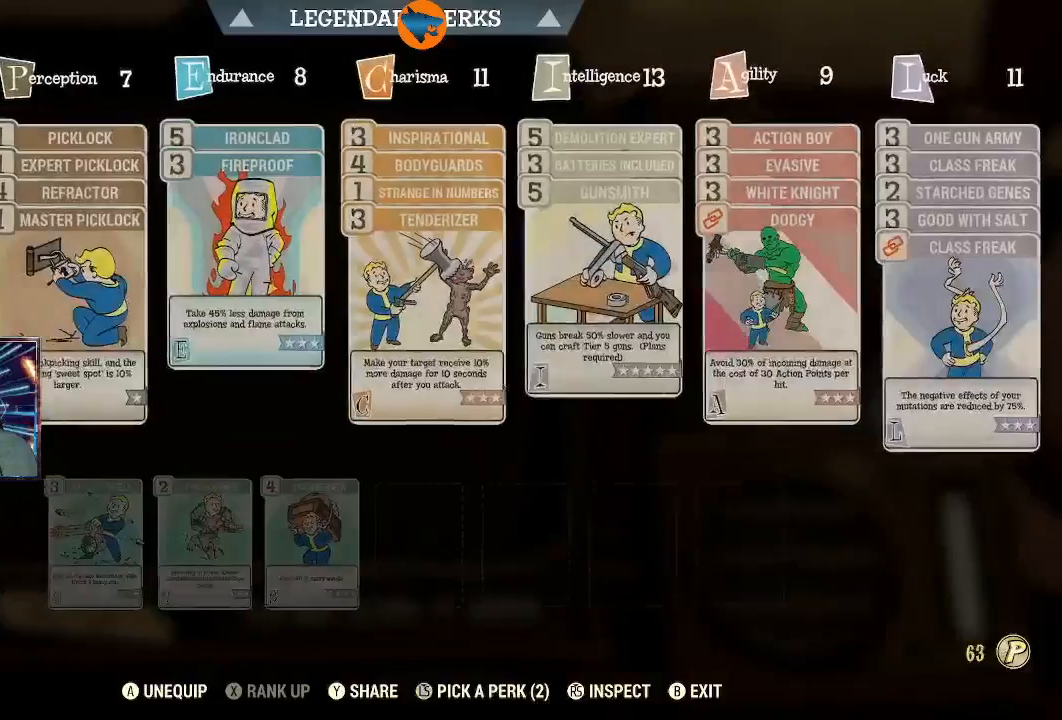
{"dt_ms": 500, "buttons": ["DPAD_RIGHT"], "left_stick": "center", "right_stick": "center", "events": [[500, "DPAD_RIGHT", "down"]]}
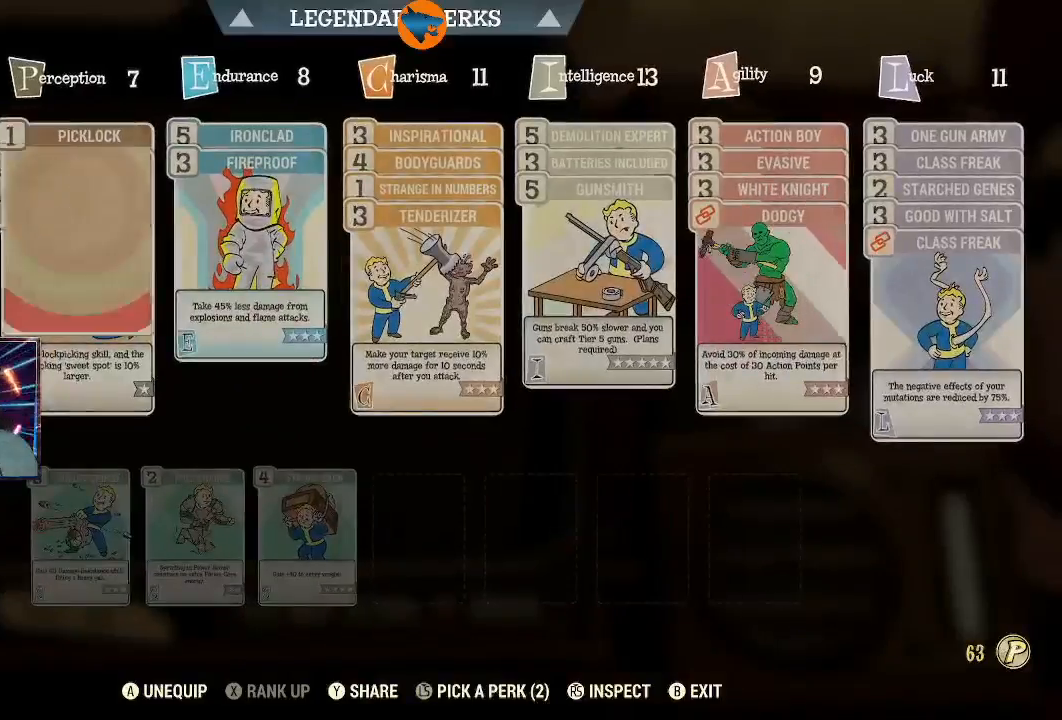
{"dt_ms": 500, "buttons": [], "left_stick": "center", "right_stick": "center", "events": [[100, "DPAD_RIGHT", "up"], [433, "DPAD_DOWN", "down"], [500, "DPAD_DOWN", "up"]]}
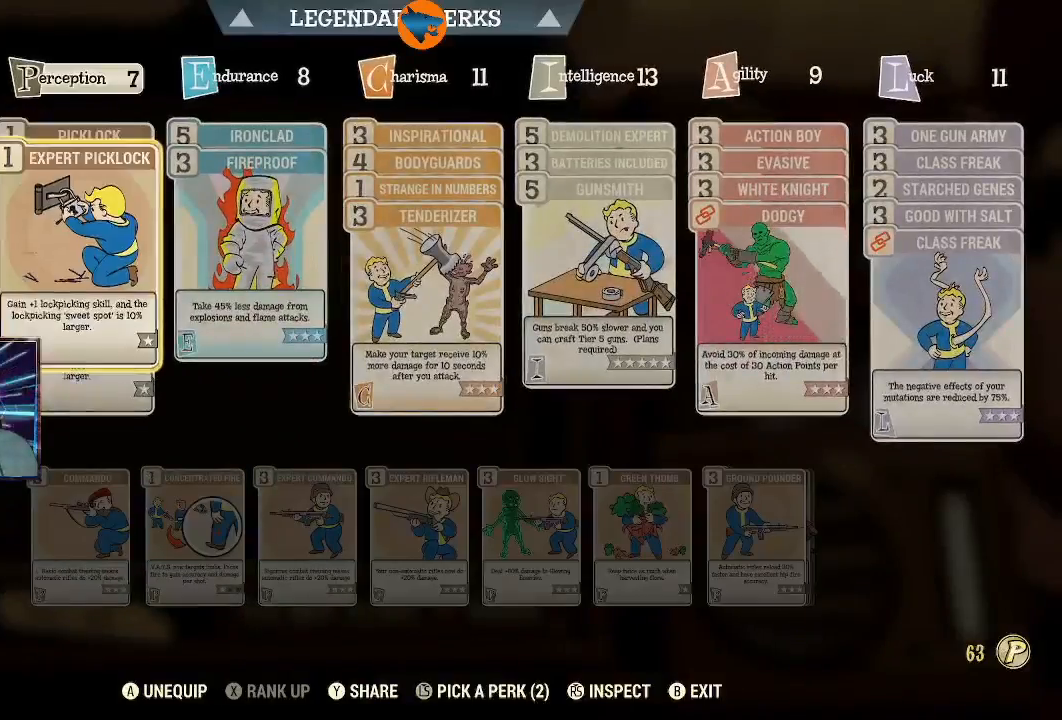
{"dt_ms": 500, "buttons": [], "left_stick": "center", "right_stick": "center", "events": [[100, "DPAD_DOWN", "down"], [200, "DPAD_DOWN", "up"], [300, "DPAD_DOWN", "down"], [400, "DPAD_DOWN", "up"]]}
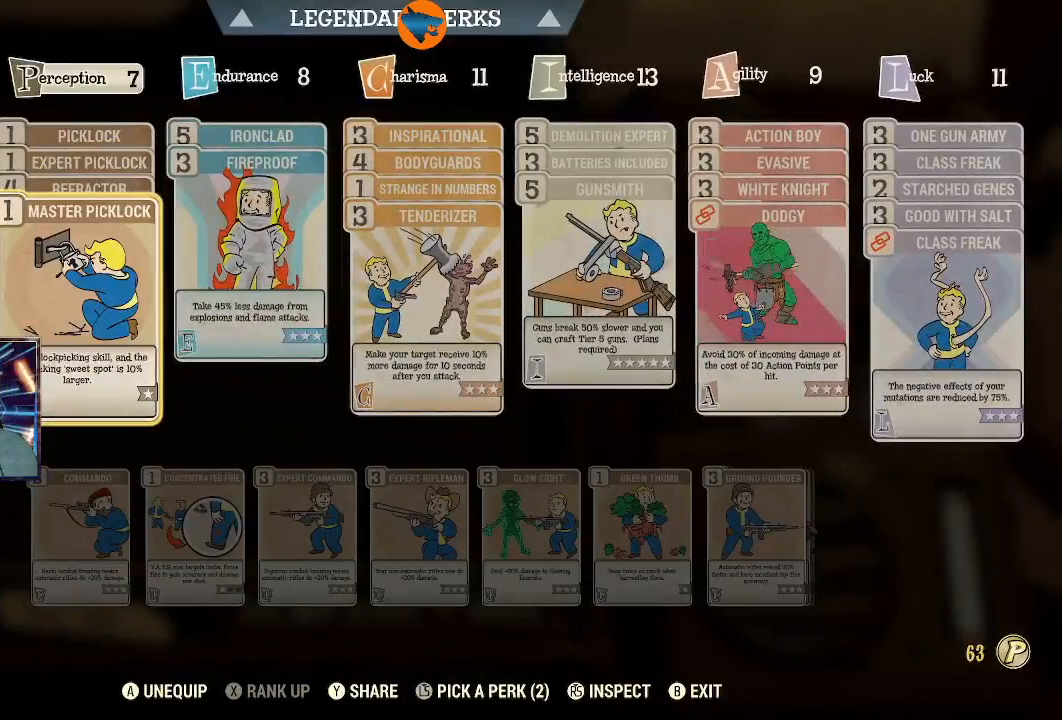
{"dt_ms": 500, "buttons": [], "left_stick": "center", "right_stick": "center", "events": [[267, "A", "down"], [300, "A", "up"]]}
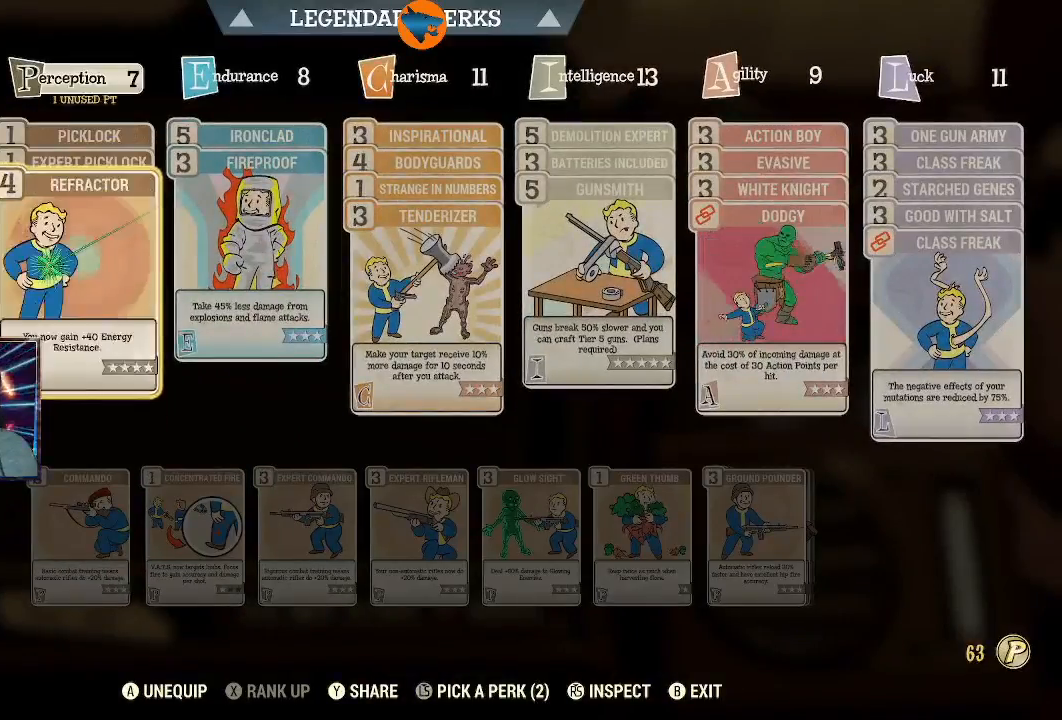
{"dt_ms": 500, "buttons": [], "left_stick": "center", "right_stick": "center", "events": [[67, "DPAD_DOWN", "down"], [200, "DPAD_DOWN", "up"], [400, "DPAD_RIGHT", "down"], [500, "DPAD_RIGHT", "up"]]}
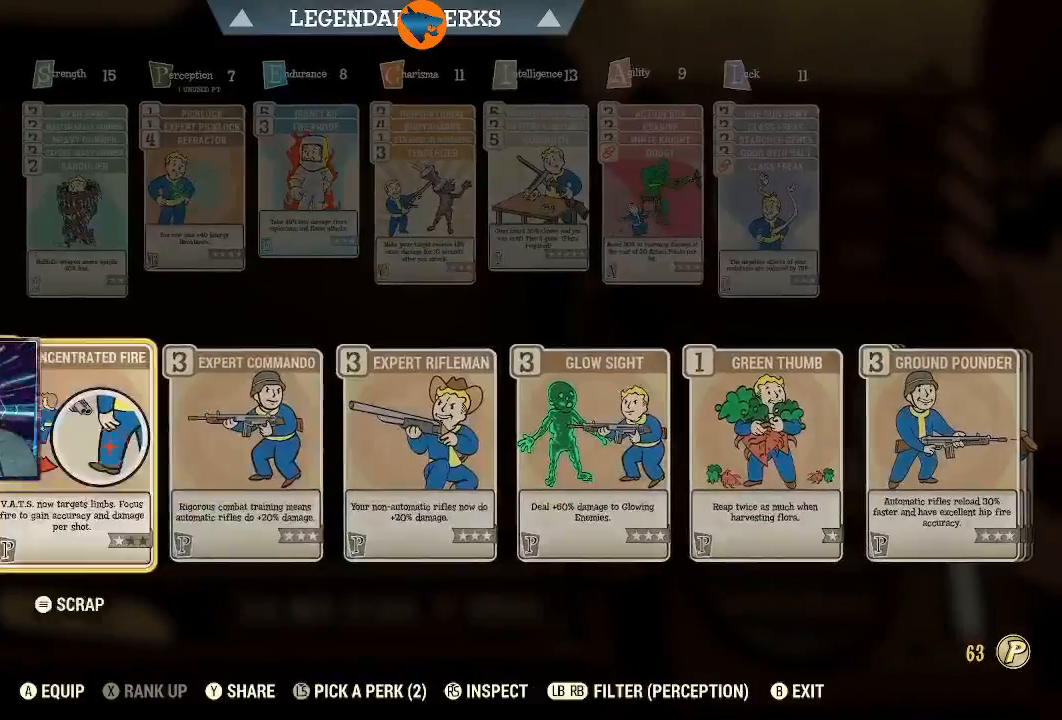
{"dt_ms": 500, "buttons": ["DPAD_RIGHT"], "left_stick": "center", "right_stick": "center", "events": [[100, "DPAD_RIGHT", "down"], [200, "DPAD_RIGHT", "up"], [300, "DPAD_RIGHT", "down"], [367, "DPAD_RIGHT", "up"], [467, "DPAD_RIGHT", "down"]]}
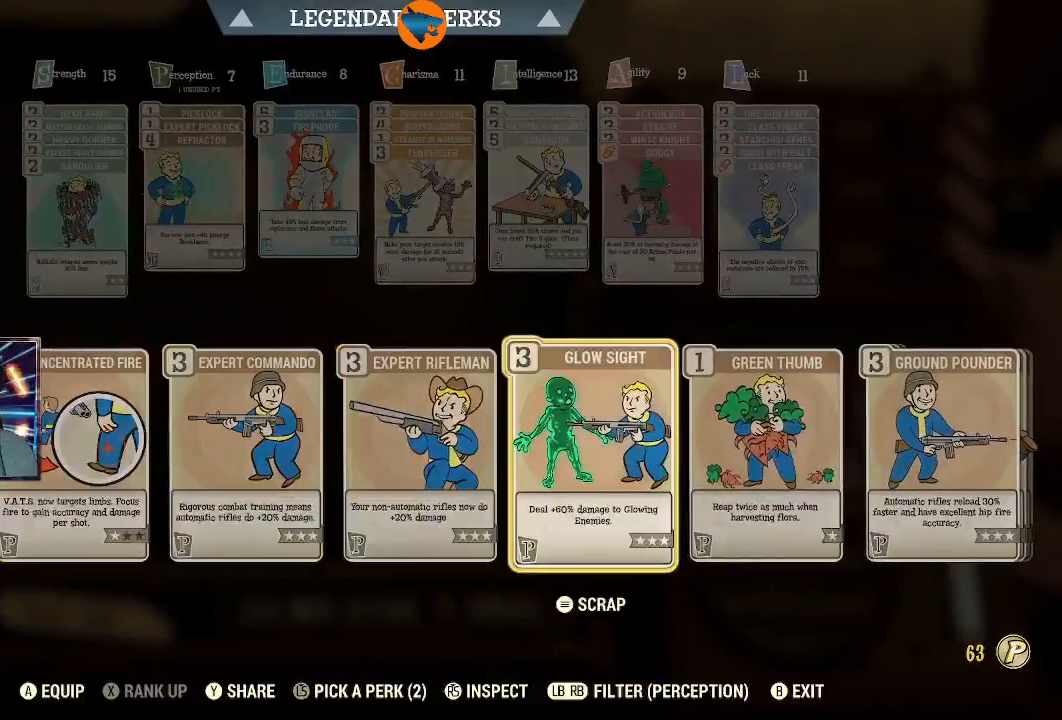
{"dt_ms": 500, "buttons": ["DPAD_RIGHT"], "left_stick": "center", "right_stick": "center", "events": [[33, "DPAD_RIGHT", "up"], [467, "DPAD_RIGHT", "down"]]}
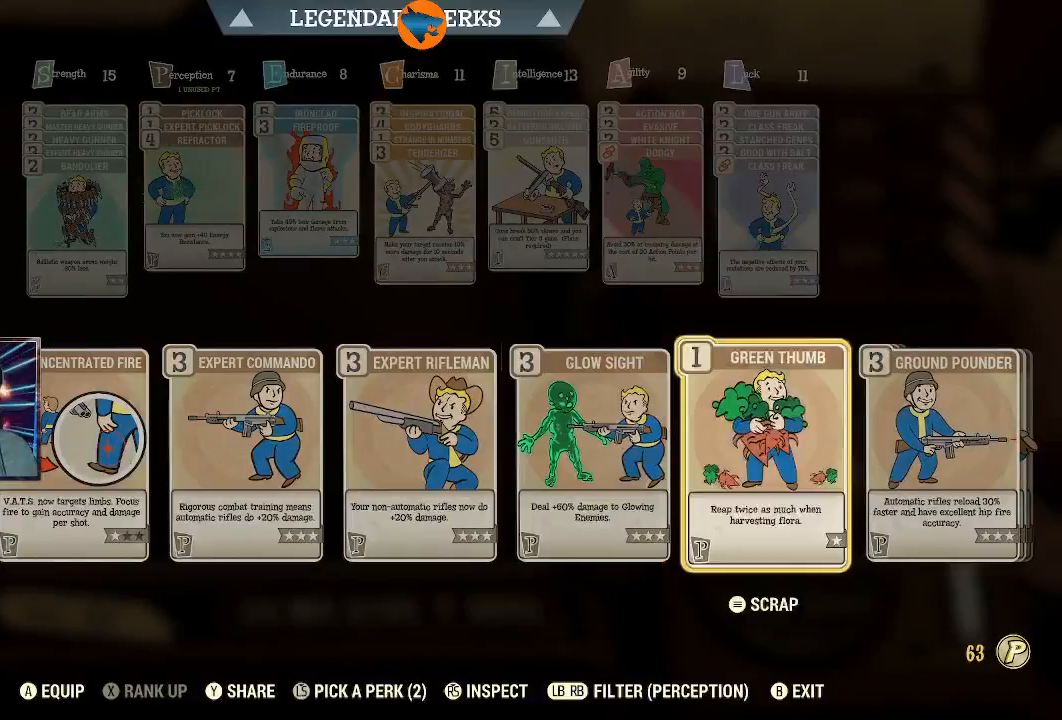
{"dt_ms": 500, "buttons": [], "left_stick": "center", "right_stick": "center", "events": [[67, "DPAD_RIGHT", "up"], [267, "A", "down"], [300, "A", "up"]]}
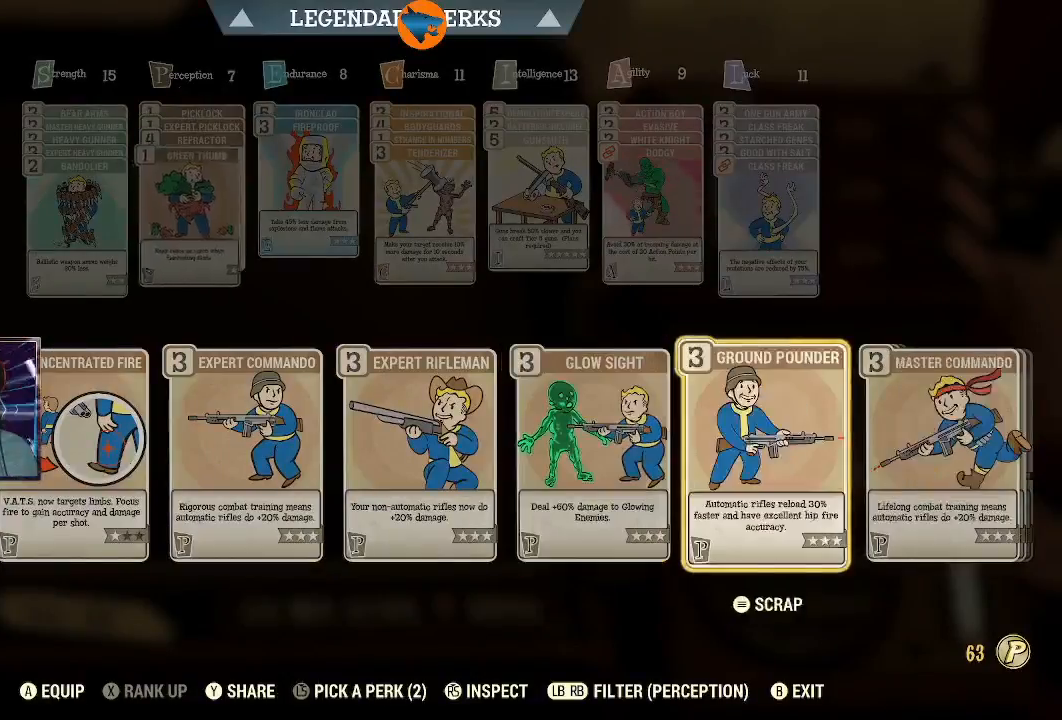
{"dt_ms": 500, "buttons": [], "left_stick": "up", "right_stick": "down-left", "events": [[67, "B", "down"], [133, "B", "up"], [367, "right_stick", "down-left"], [433, "left_stick", "up"]]}
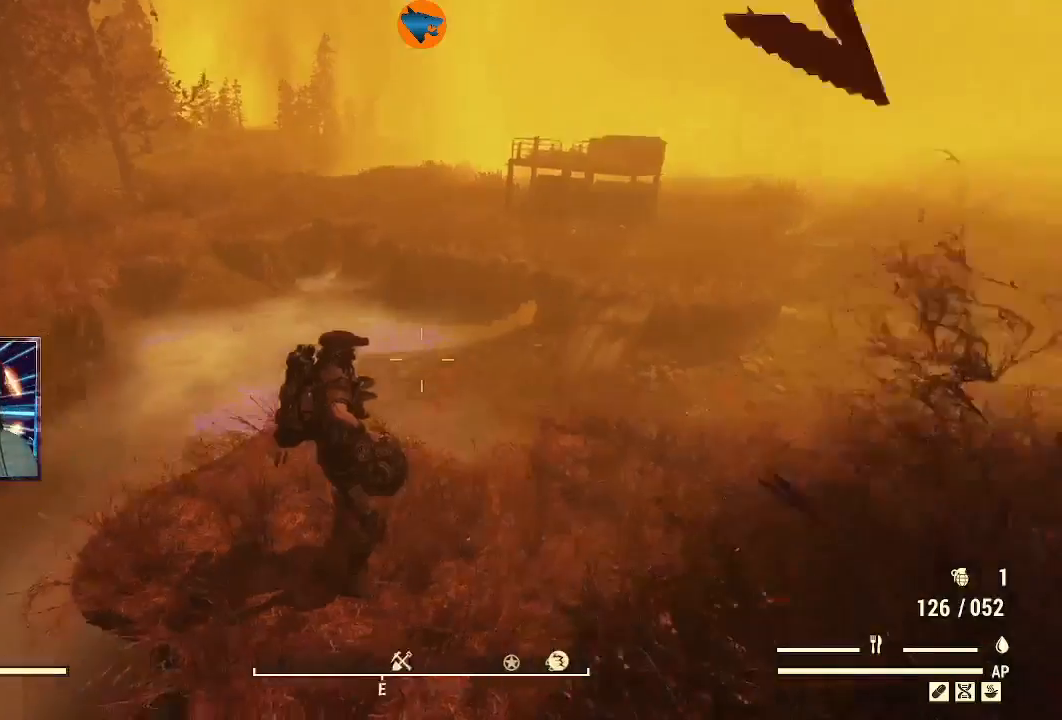
{"dt_ms": 500, "buttons": [], "left_stick": "up-left", "right_stick": "down", "events": [[167, "L3", "down"], [200, "right_stick", "down"], [333, "L3", "up"], [333, "left_stick", "up-left"]]}
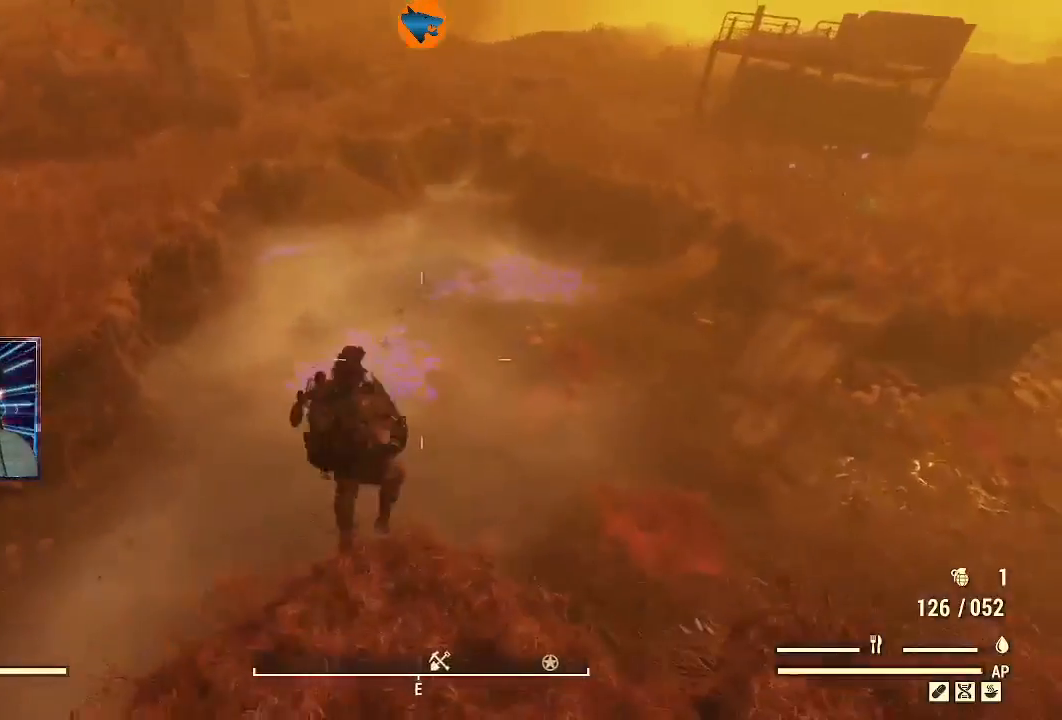
{"dt_ms": 500, "buttons": [], "left_stick": "up", "right_stick": "down", "events": [[100, "right_stick", "down-right"], [367, "right_stick", "down"], [467, "left_stick", "up"]]}
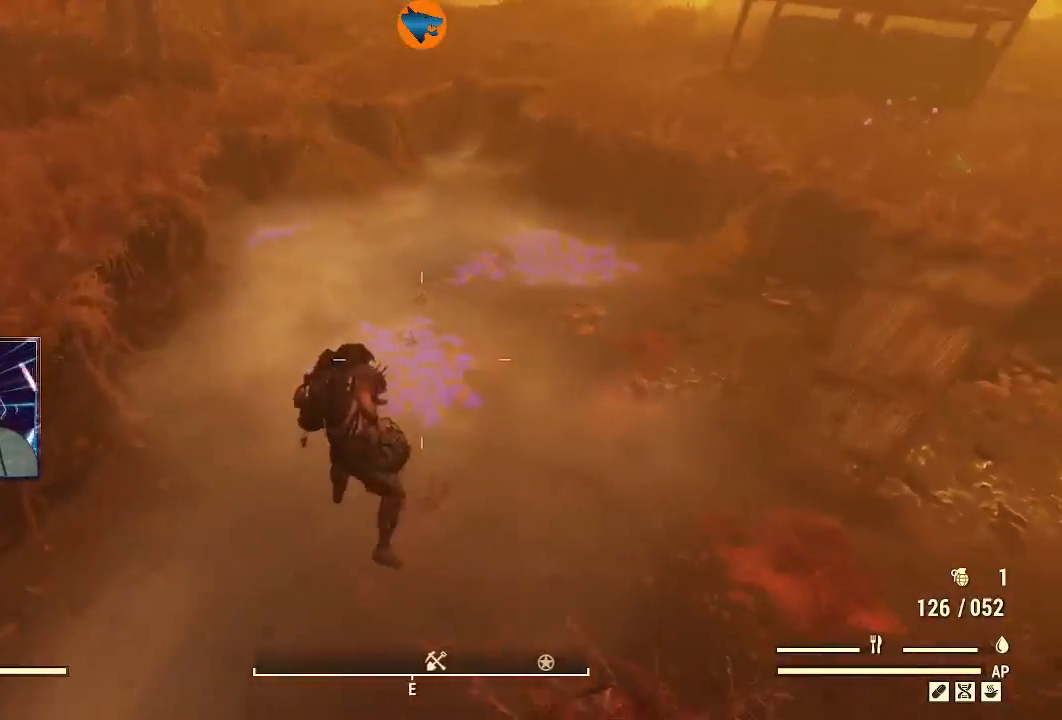
{"dt_ms": 500, "buttons": [], "left_stick": "up", "right_stick": "down", "events": []}
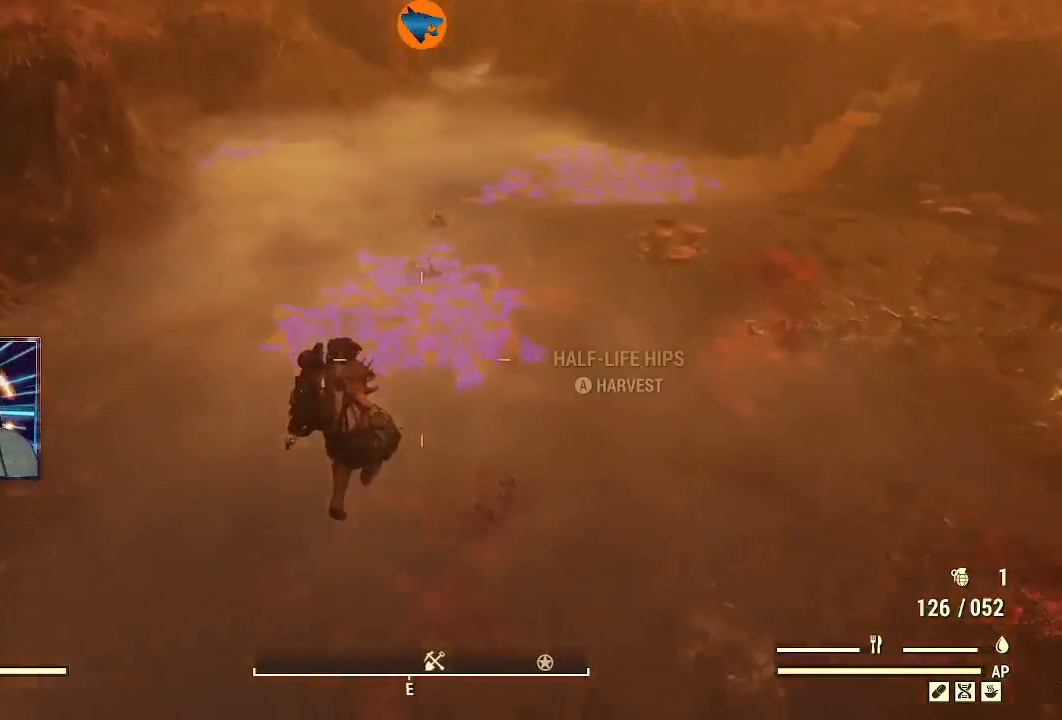
{"dt_ms": 1000, "buttons": [], "left_stick": "up", "right_stick": "up-right"}
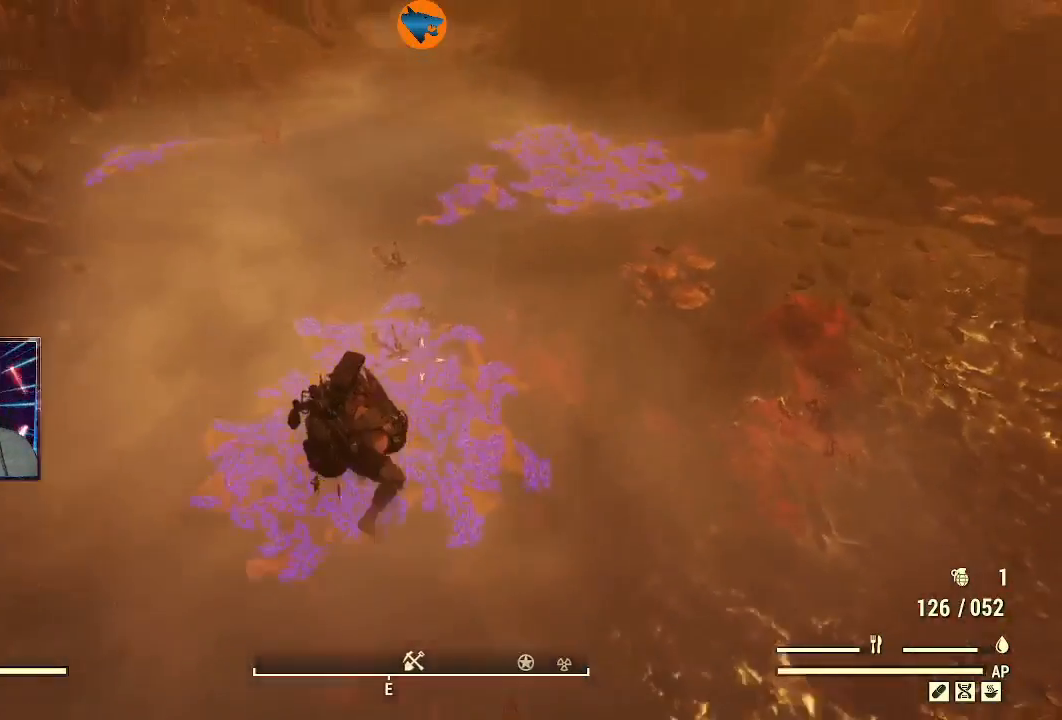
{"dt_ms": 500, "buttons": [], "left_stick": "up", "right_stick": "center"}
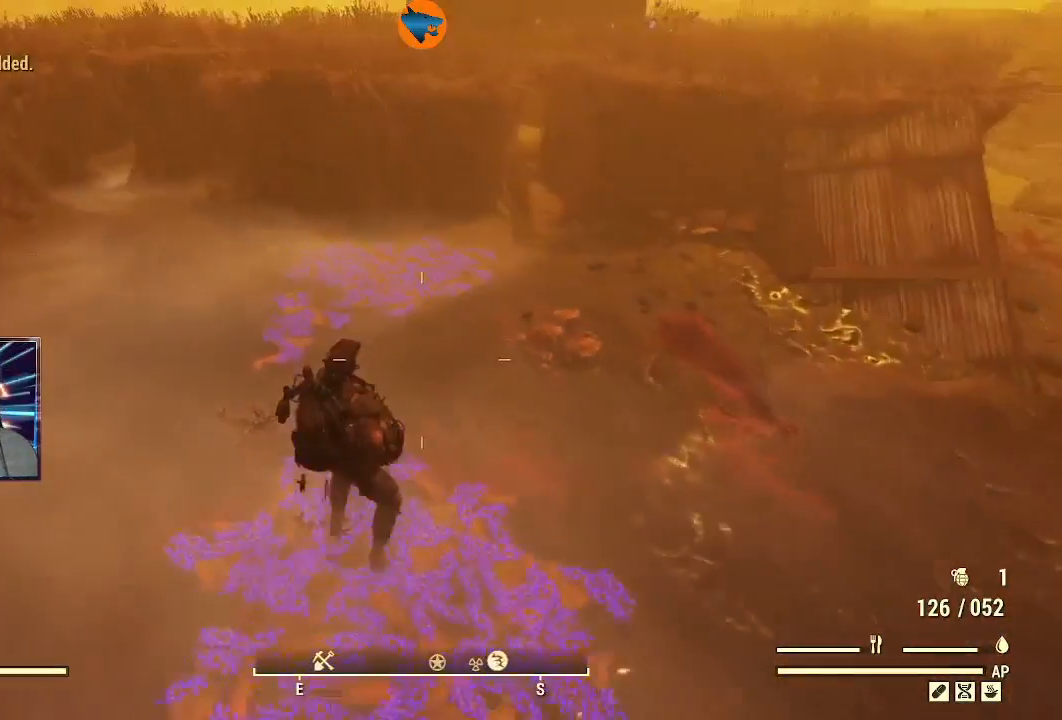
{"dt_ms": 500, "buttons": [], "left_stick": "up", "right_stick": "down", "events": [[367, "right_stick", "down"]]}
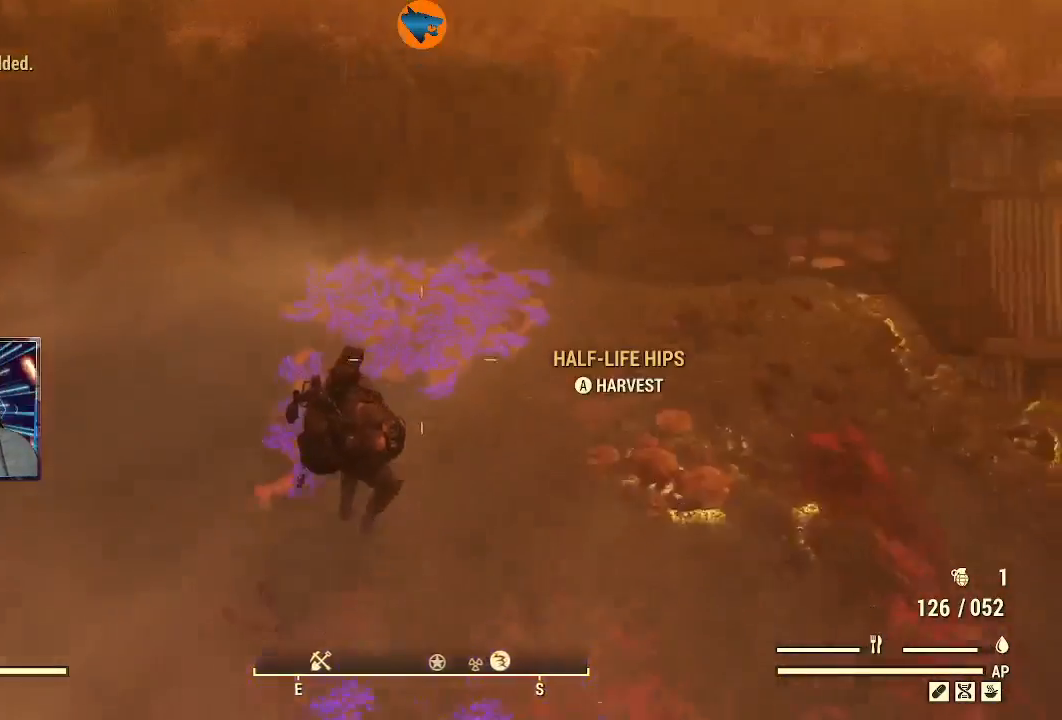
{"dt_ms": 1000, "buttons": [], "left_stick": "down-left", "right_stick": "left"}
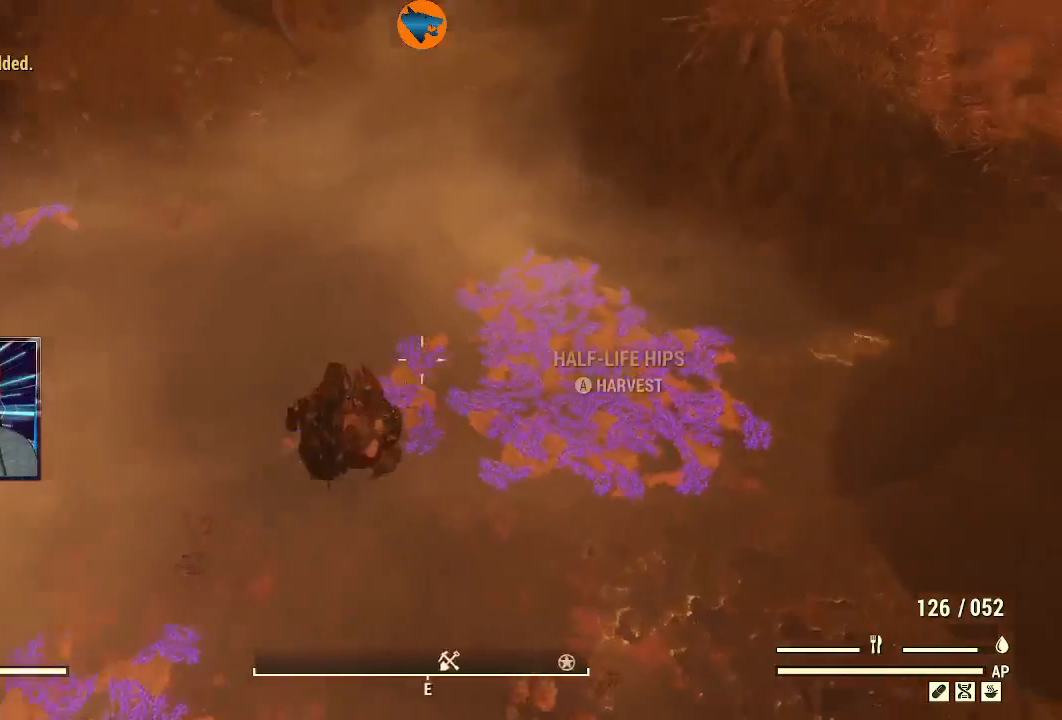
{"dt_ms": 500, "buttons": [], "left_stick": "center", "right_stick": "center", "events": [[100, "left_stick", "center"], [100, "right_stick", "center"], [267, "left_stick", "down"], [367, "A", "down"], [367, "left_stick", "center"], [467, "A", "up"]]}